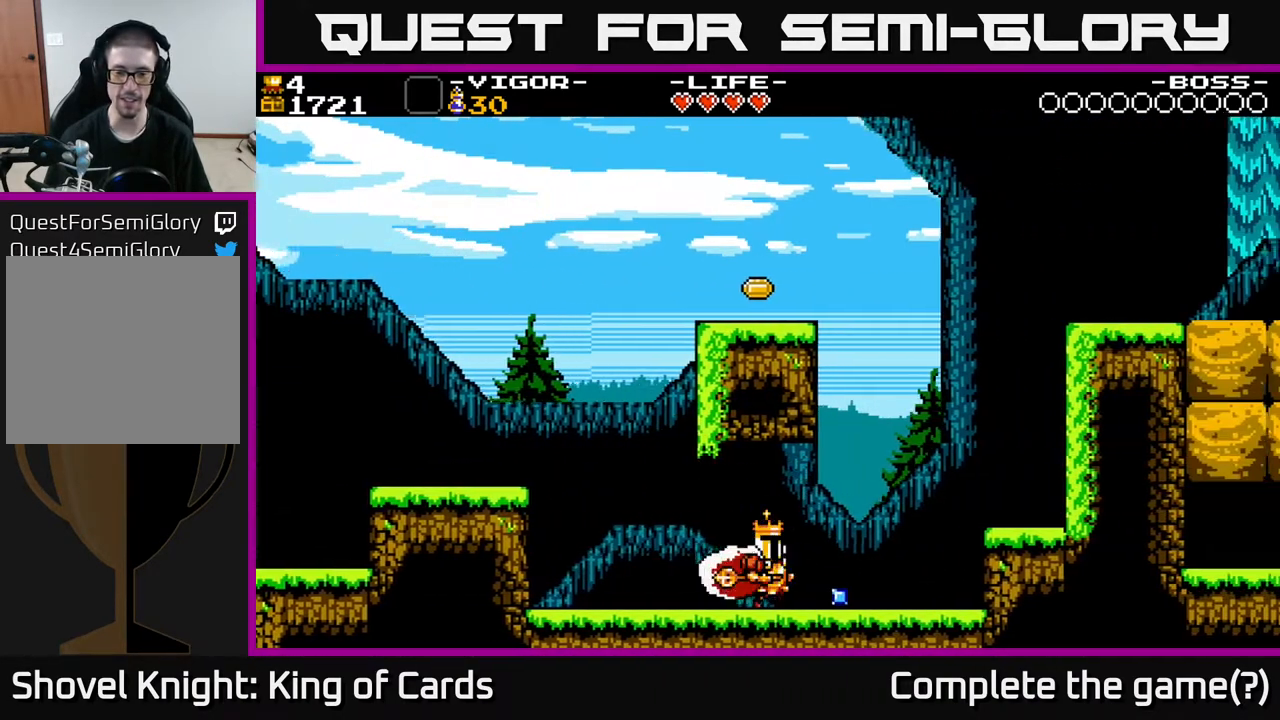
Gameplay with a controller (Xbox layout); each line is a JSON object with the inputs held at the frame after it. "events" lists button and stick changes between this image and that frame as [ms after this image, input, new state], when the widget could be followed in between. Not read: left_stick right_stick.
{"buttons": ["A", "DPAD_RIGHT"], "events": [[367, "A", "down"]]}
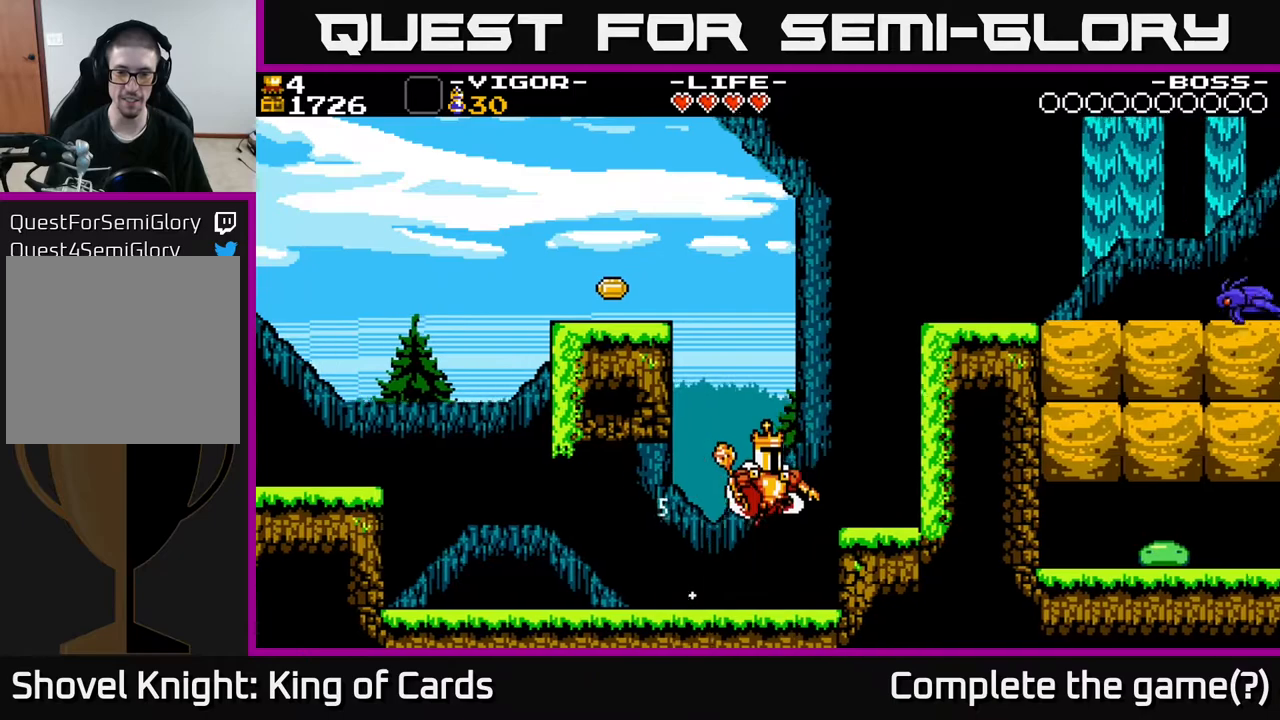
{"buttons": ["A", "DPAD_LEFT"], "events": [[17, "A", "up"], [333, "DPAD_RIGHT", "up"], [383, "DPAD_LEFT", "down"], [483, "A", "down"]]}
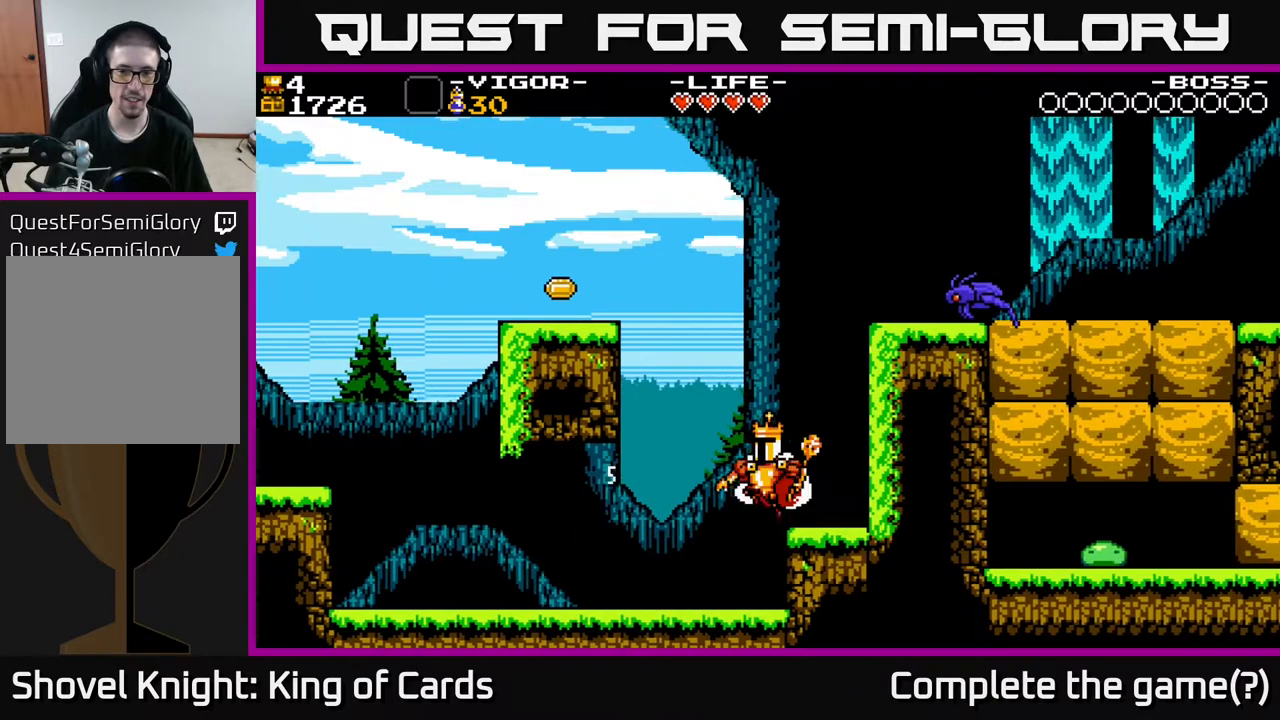
{"buttons": ["A", "X", "DPAD_LEFT"], "events": [[283, "X", "down"]]}
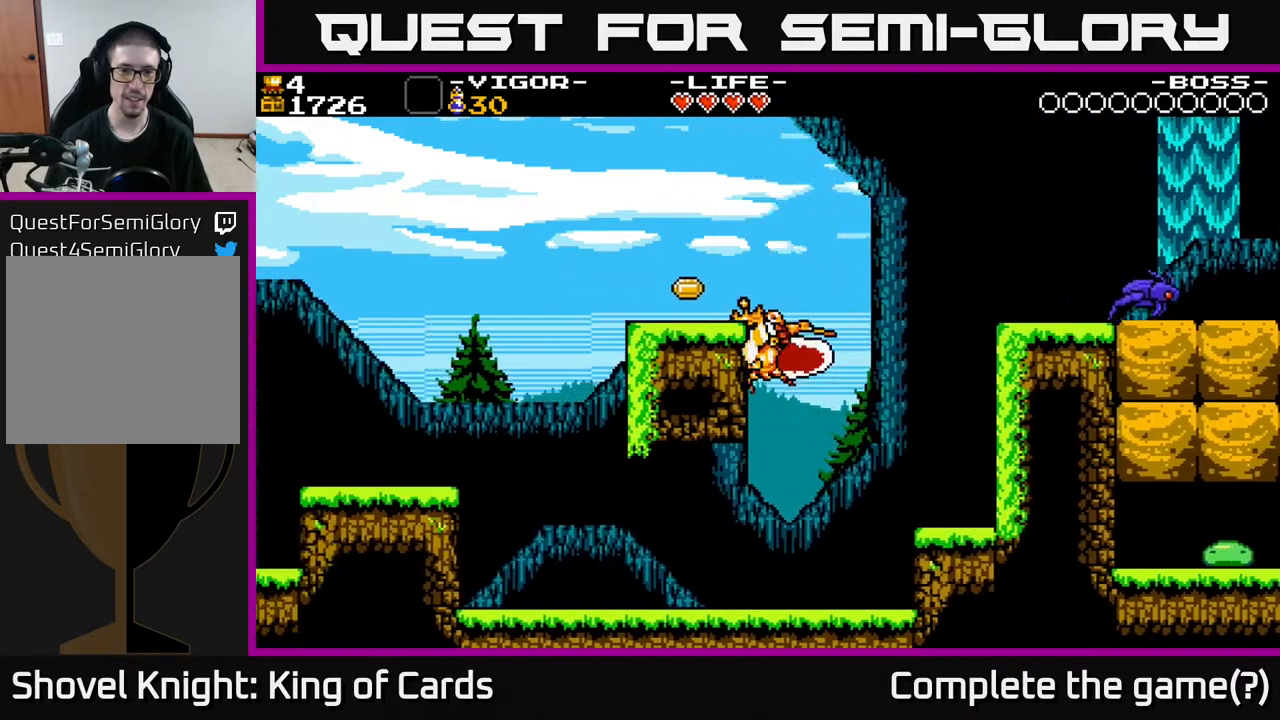
{"buttons": ["DPAD_LEFT"], "events": [[117, "X", "up"], [167, "A", "up"]]}
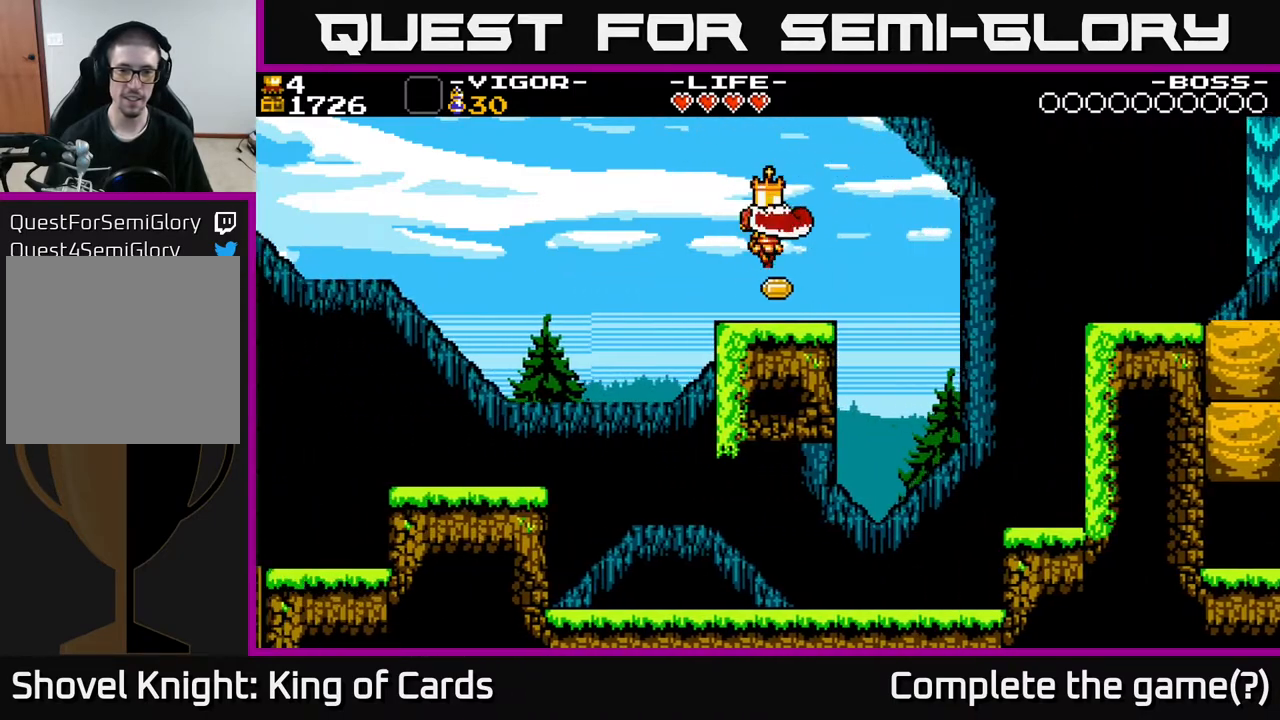
{"buttons": ["A", "DPAD_RIGHT"], "events": [[17, "DPAD_LEFT", "up"], [50, "DPAD_RIGHT", "down"], [417, "A", "down"]]}
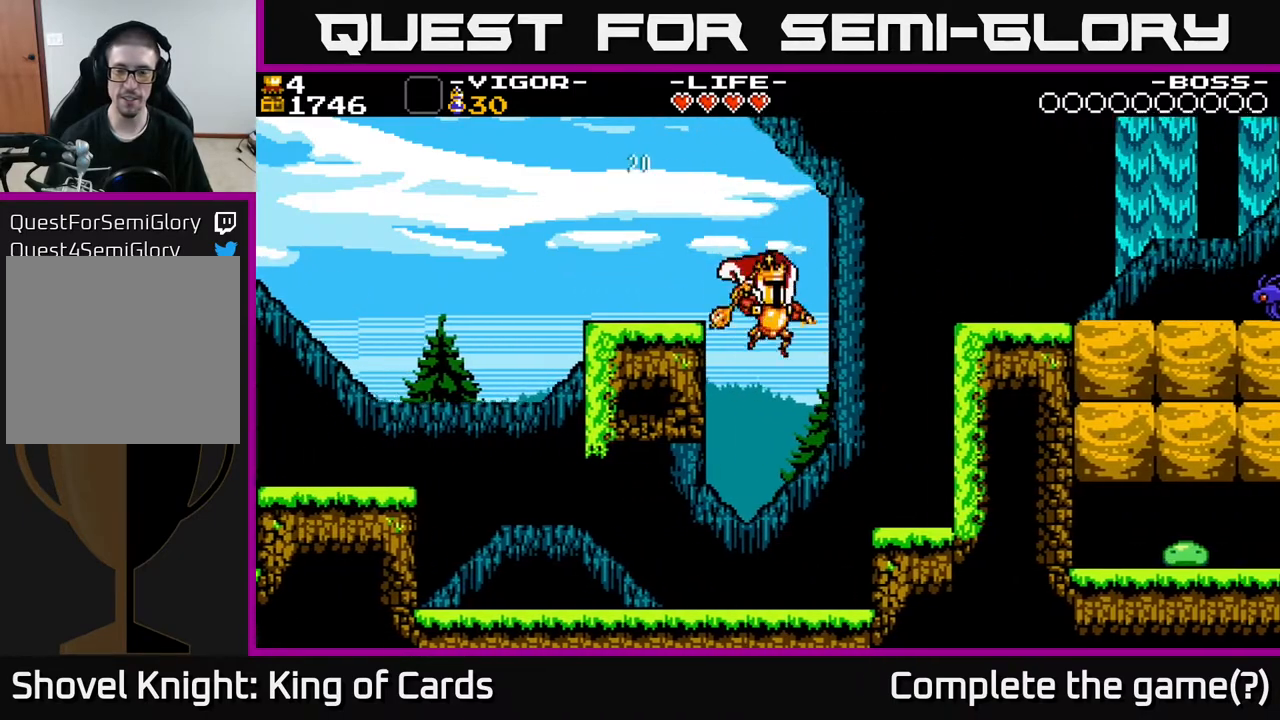
{"buttons": ["DPAD_RIGHT"], "events": [[267, "A", "up"]]}
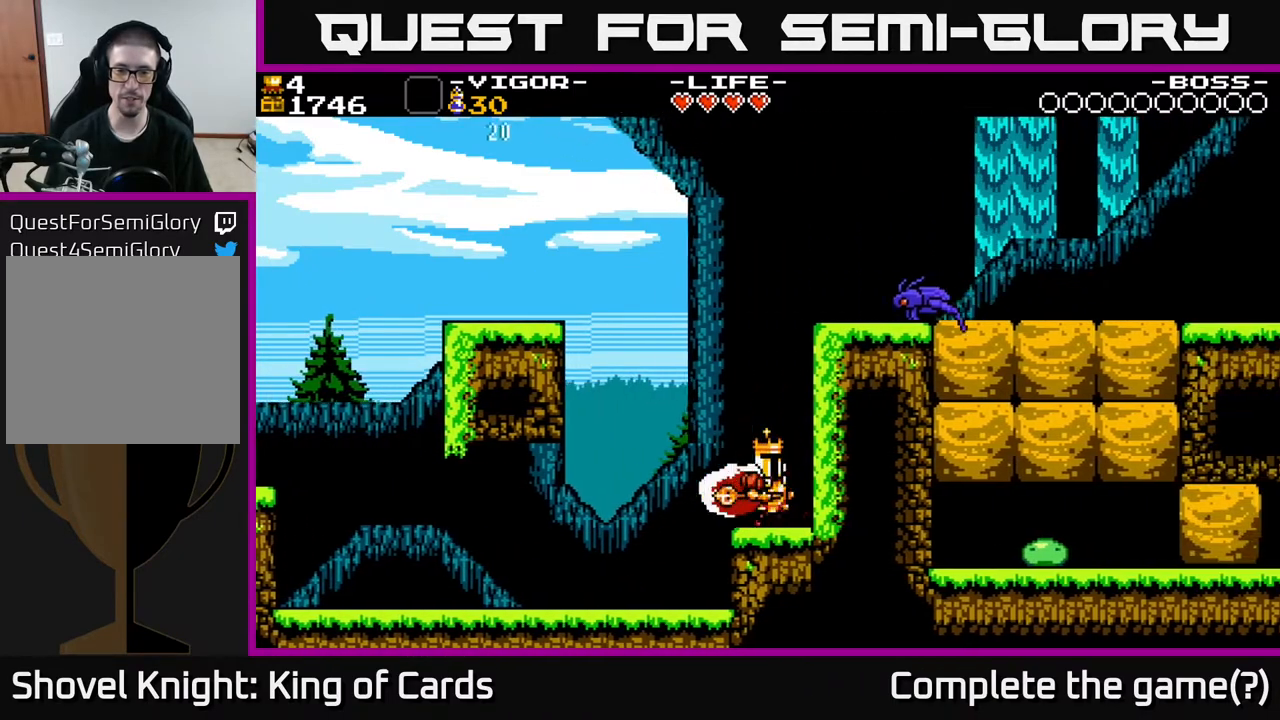
{"buttons": ["A", "X", "DPAD_RIGHT"], "events": [[167, "A", "down"], [333, "X", "down"]]}
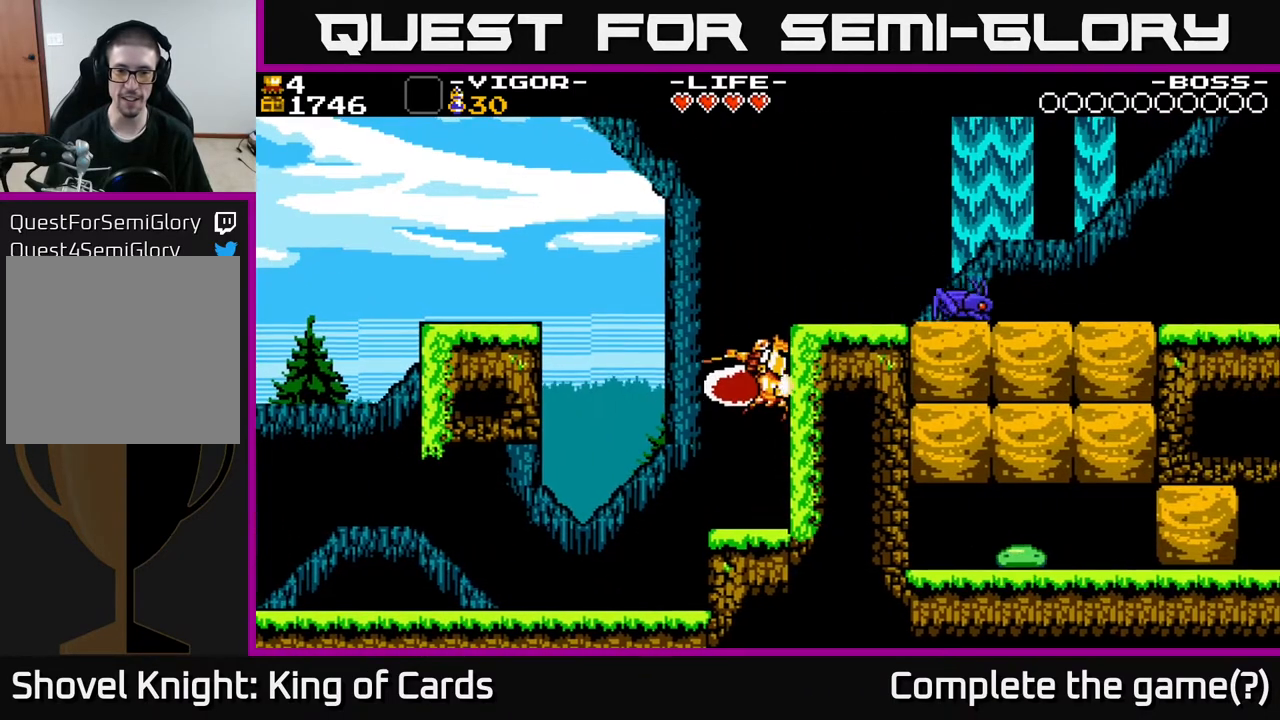
{"buttons": ["DPAD_RIGHT"], "events": [[167, "X", "up"], [200, "A", "up"]]}
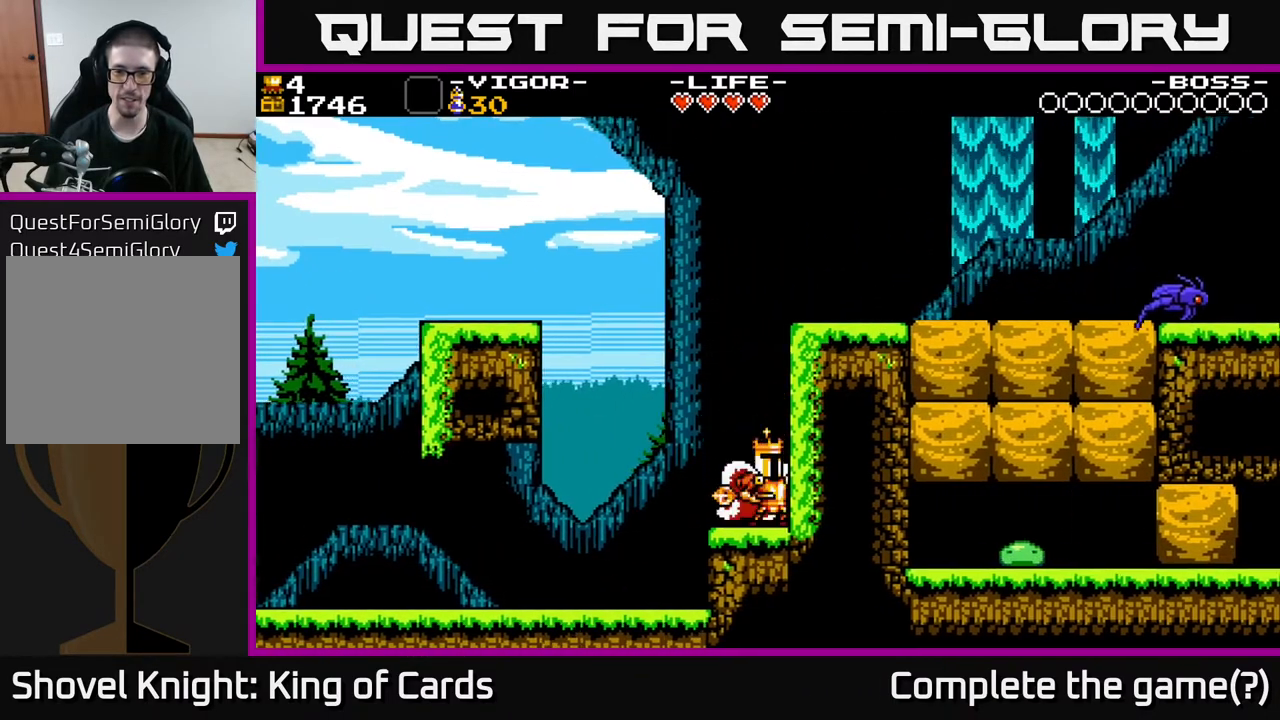
{"buttons": ["A", "X"], "events": [[33, "DPAD_RIGHT", "up"], [167, "A", "down"], [433, "X", "down"]]}
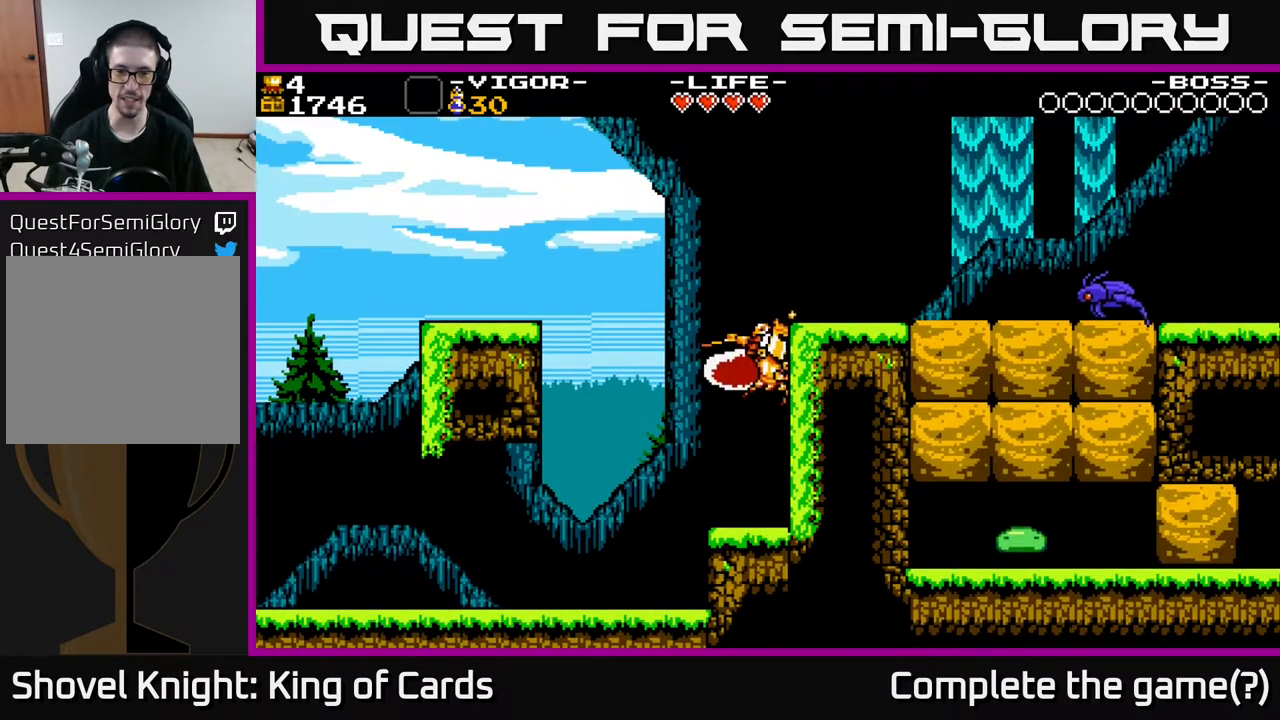
{"buttons": [], "events": [[400, "X", "up"], [450, "A", "up"]]}
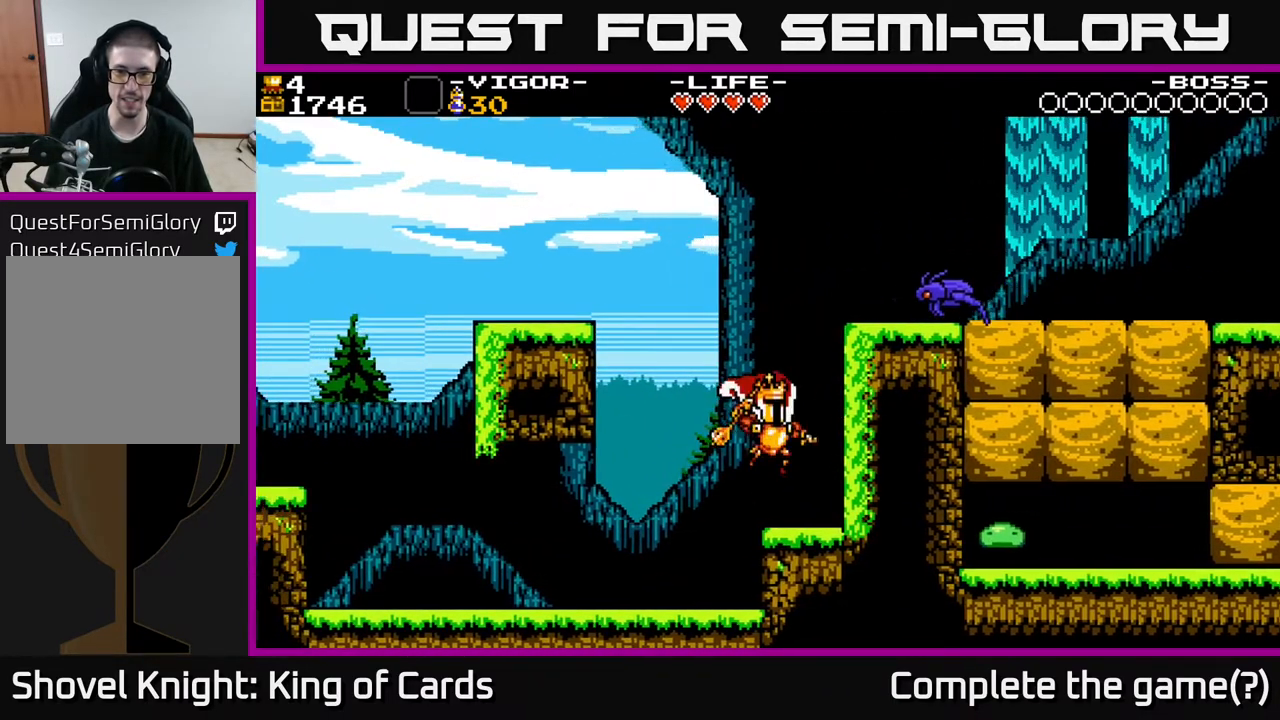
{"buttons": ["A", "DPAD_LEFT"], "events": [[17, "DPAD_RIGHT", "down"], [233, "DPAD_RIGHT", "up"], [283, "DPAD_LEFT", "down"], [417, "A", "down"]]}
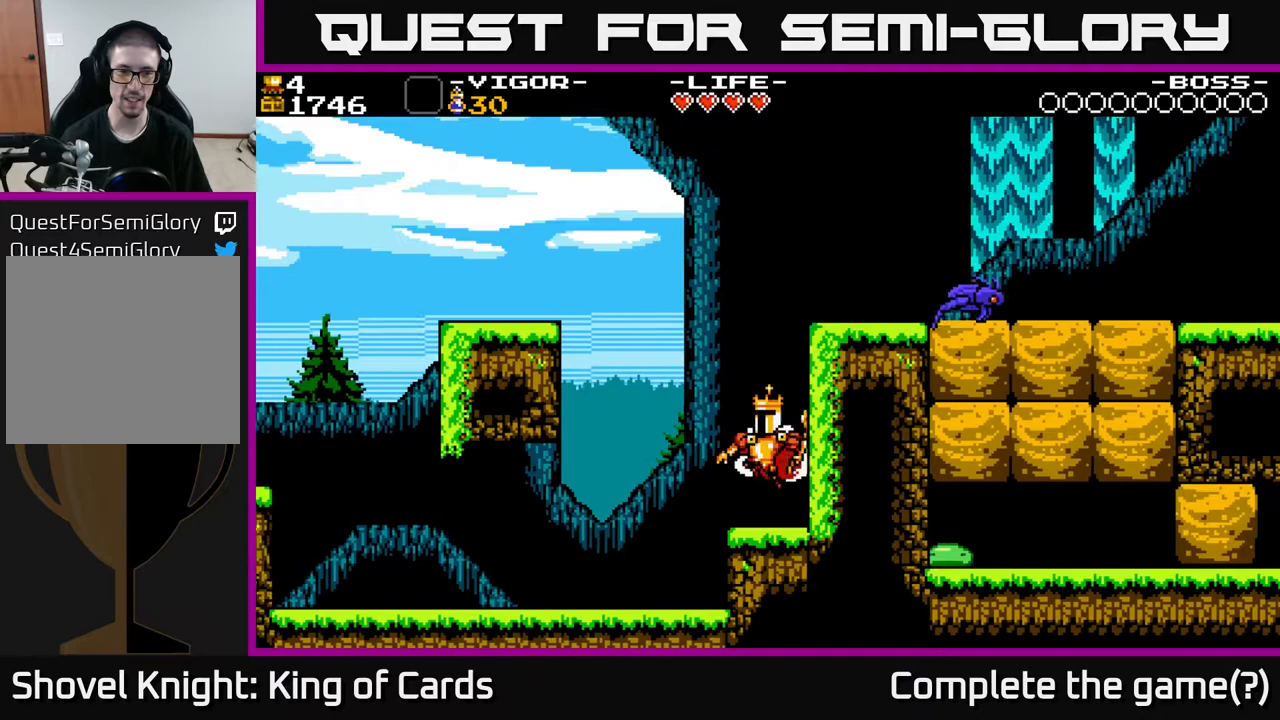
{"buttons": ["A", "X", "DPAD_LEFT"], "events": [[267, "X", "down"]]}
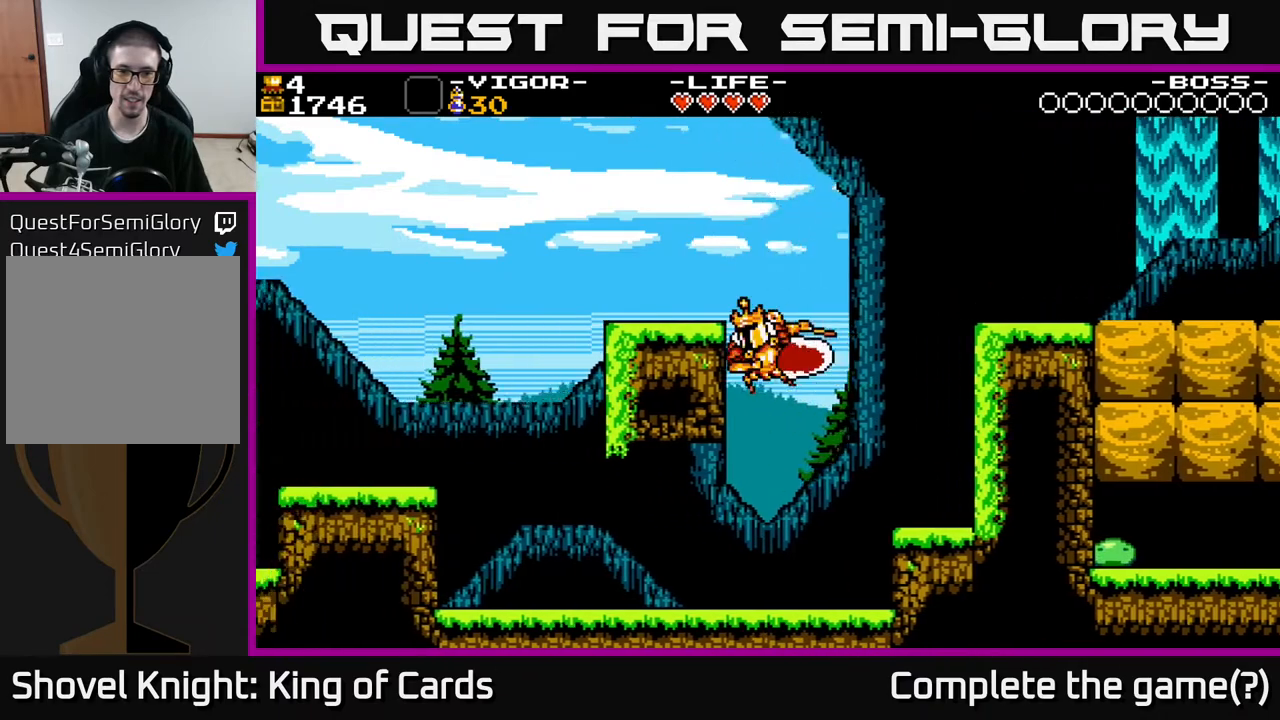
{"buttons": ["A", "X", "DPAD_RIGHT"], "events": [[33, "DPAD_LEFT", "up"], [67, "DPAD_RIGHT", "down"]]}
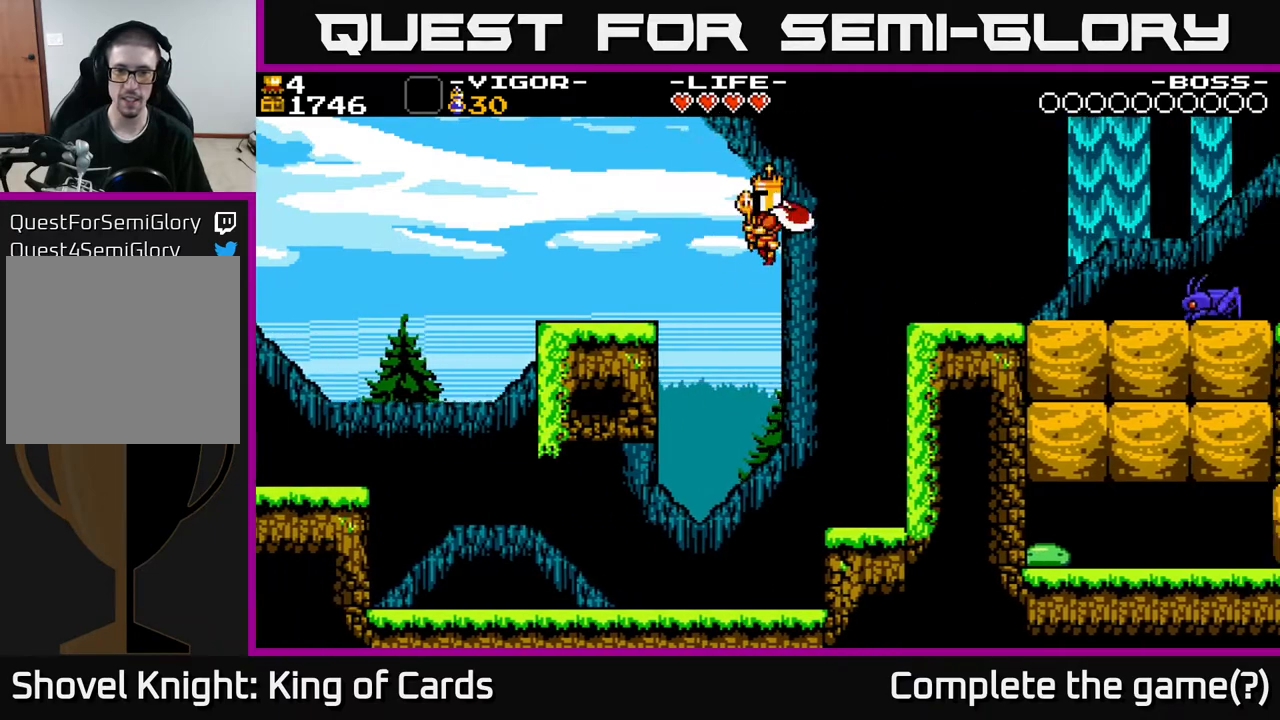
{"buttons": ["X", "DPAD_RIGHT"], "events": [[67, "X", "up"], [83, "A", "up"], [200, "X", "down"], [367, "X", "up"], [483, "X", "down"]]}
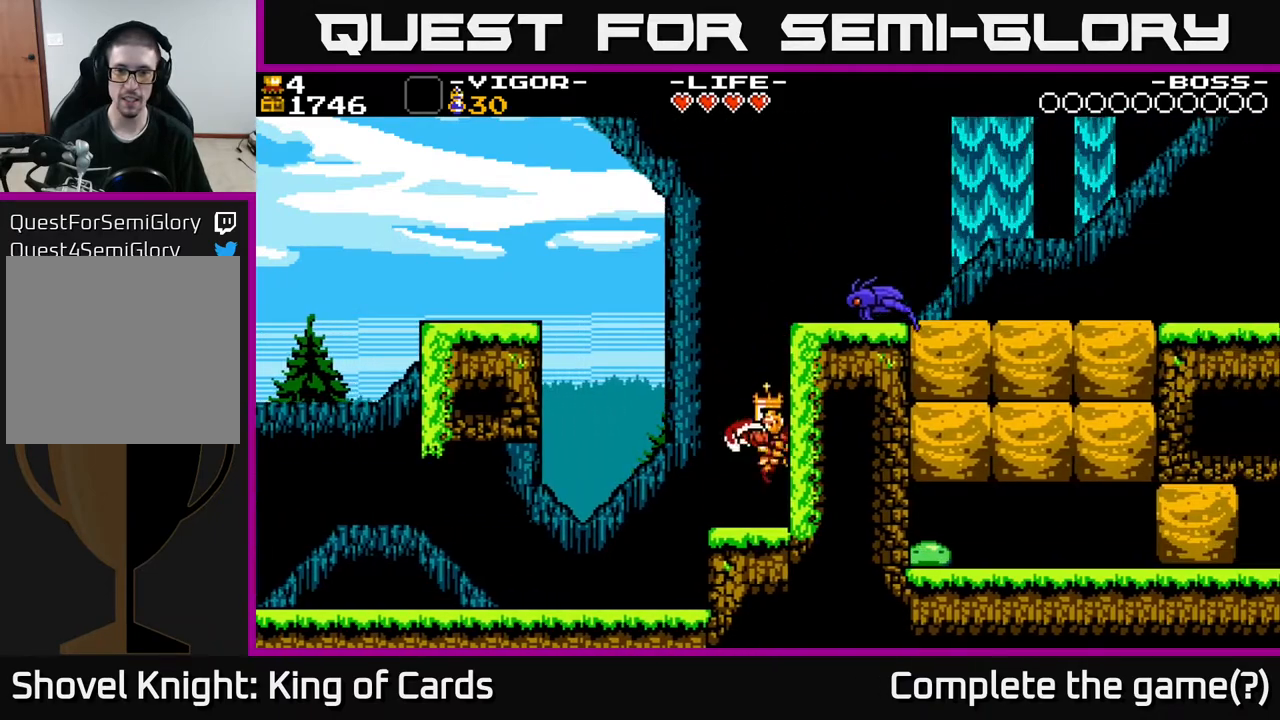
{"buttons": ["DPAD_LEFT"], "events": [[133, "X", "up"], [250, "DPAD_RIGHT", "up"], [300, "DPAD_LEFT", "down"]]}
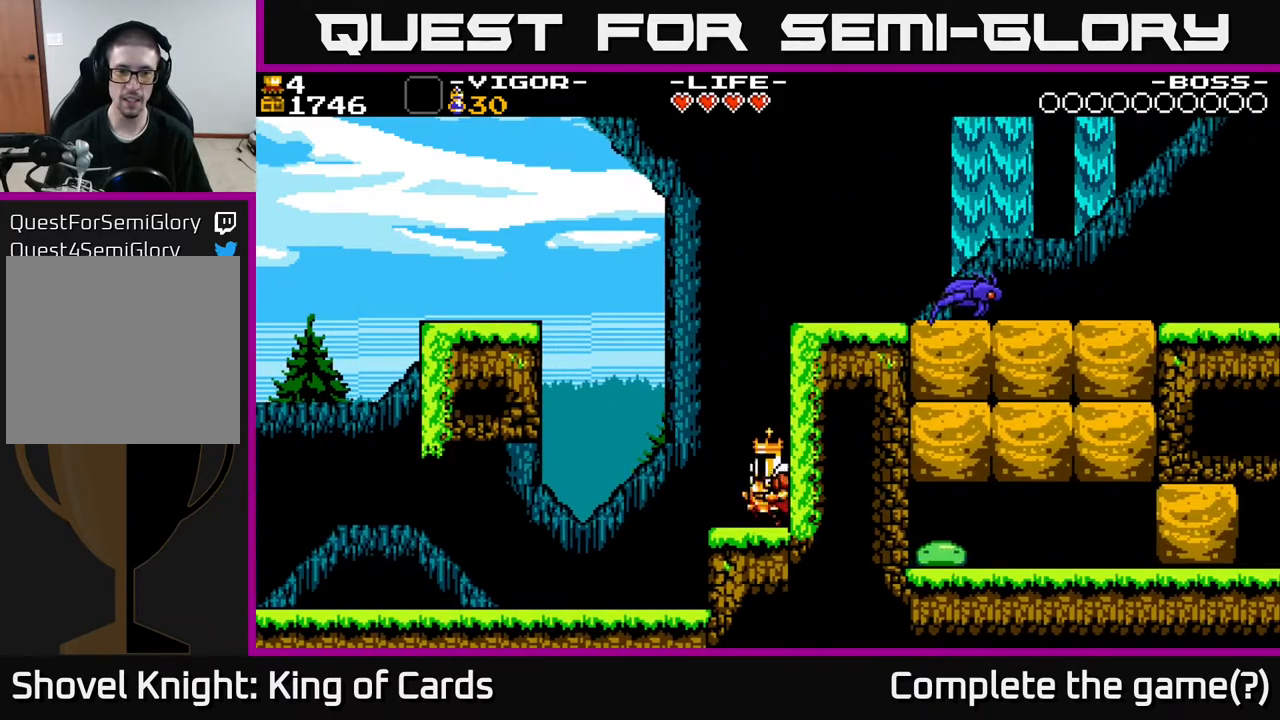
{"buttons": ["A", "X", "DPAD_LEFT"], "events": [[67, "A", "down"], [417, "X", "down"]]}
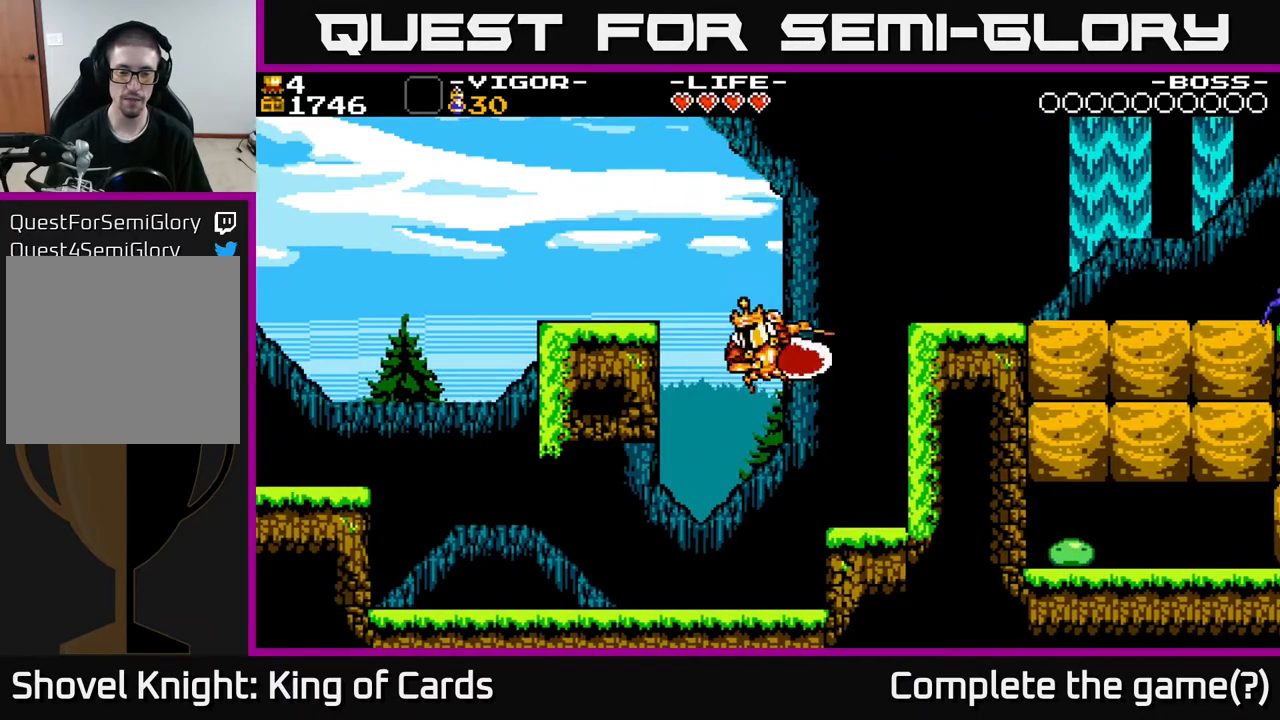
{"buttons": ["DPAD_LEFT"], "events": [[450, "X", "up"], [467, "A", "up"]]}
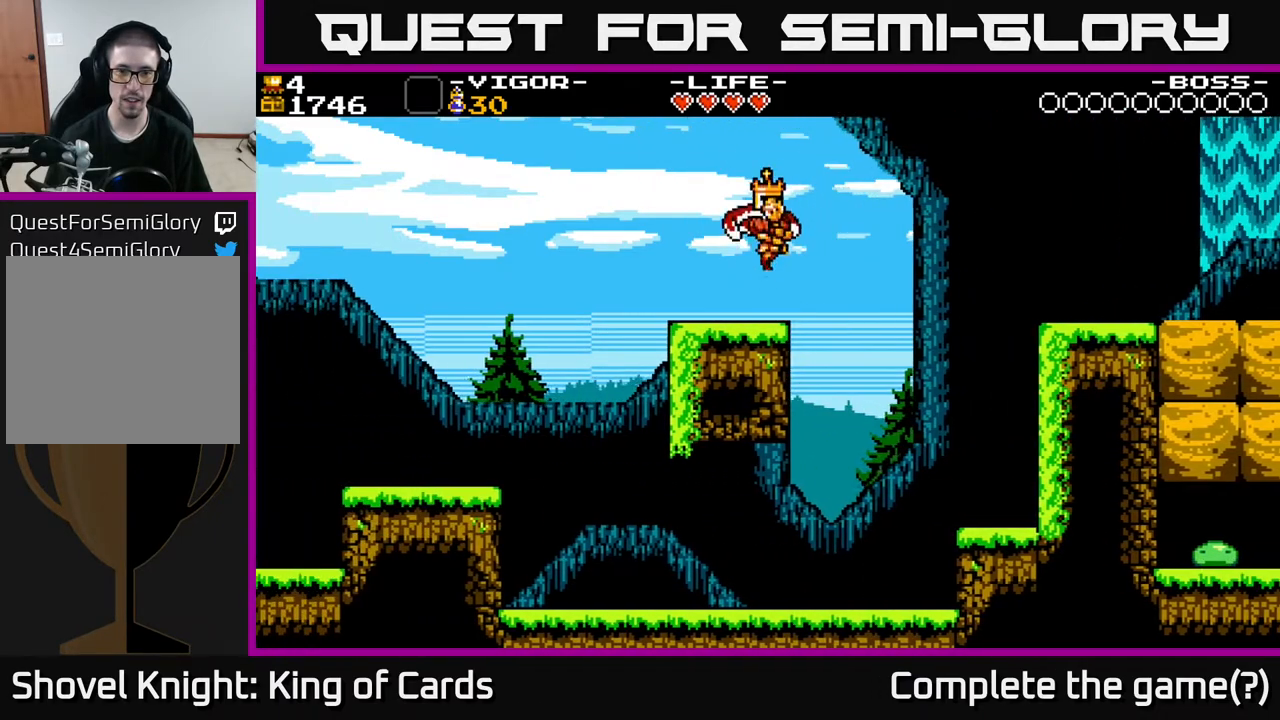
{"buttons": ["DPAD_RIGHT"], "events": [[150, "DPAD_LEFT", "up"], [300, "DPAD_RIGHT", "down"]]}
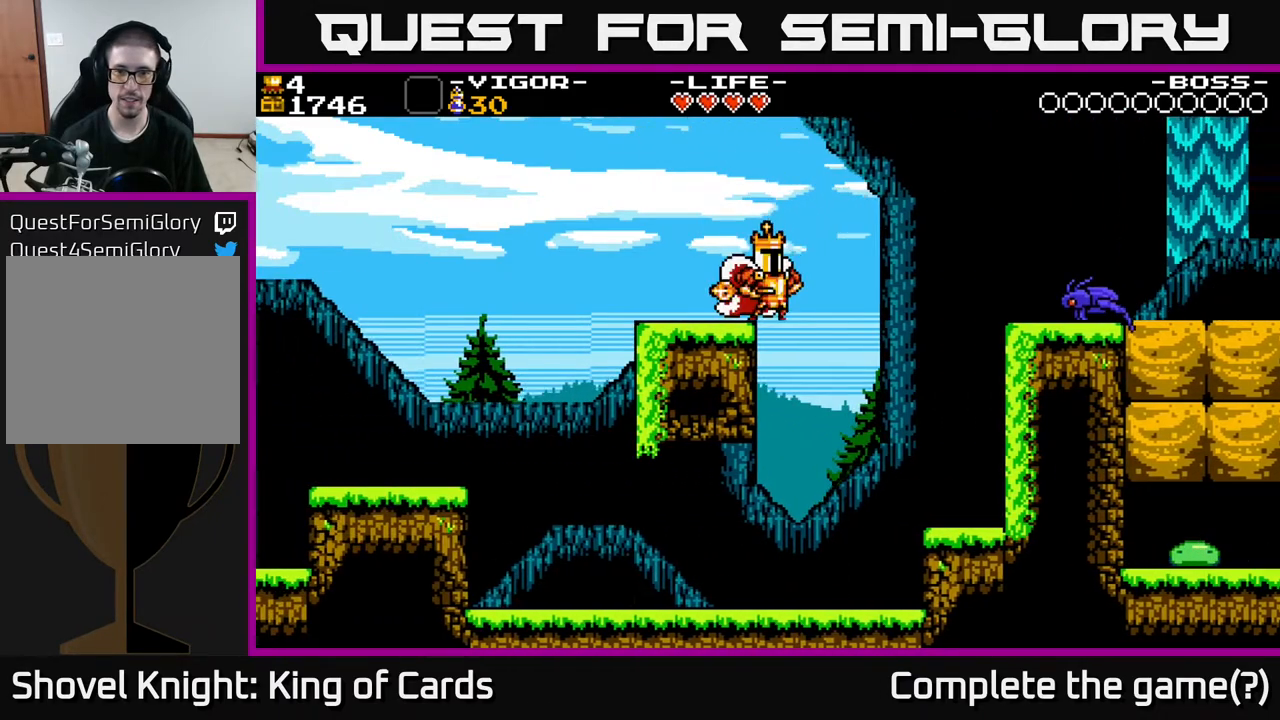
{"buttons": ["A", "DPAD_RIGHT"], "events": [[33, "A", "down"]]}
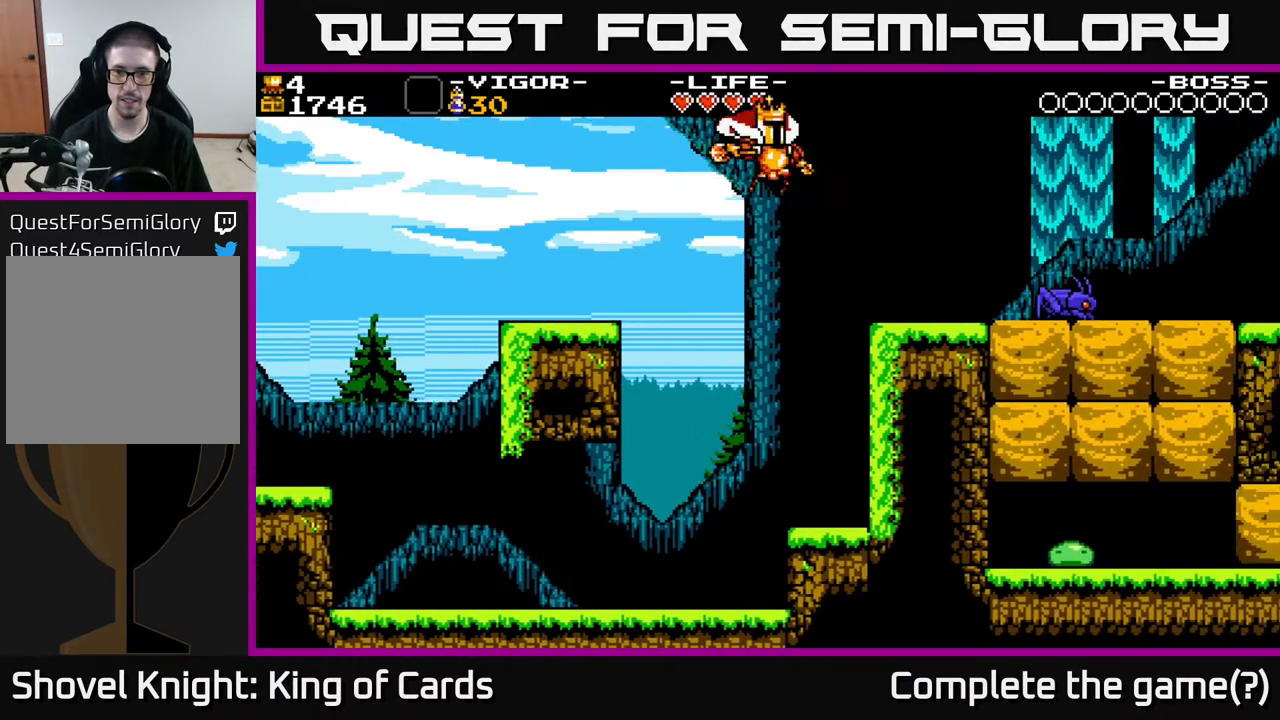
{"buttons": ["A", "DPAD_RIGHT"], "events": [[267, "X", "down"], [367, "X", "up"]]}
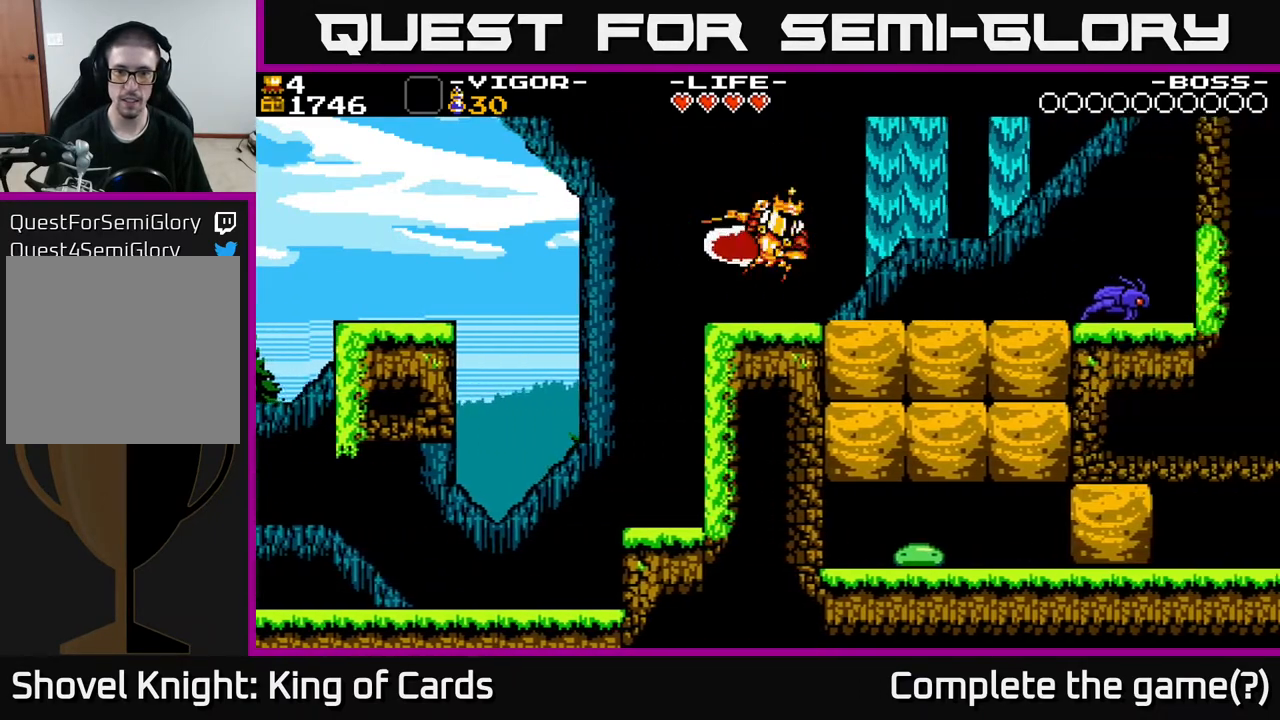
{"buttons": ["DPAD_LEFT"], "events": [[33, "DPAD_RIGHT", "up"], [67, "A", "up"], [67, "DPAD_LEFT", "down"]]}
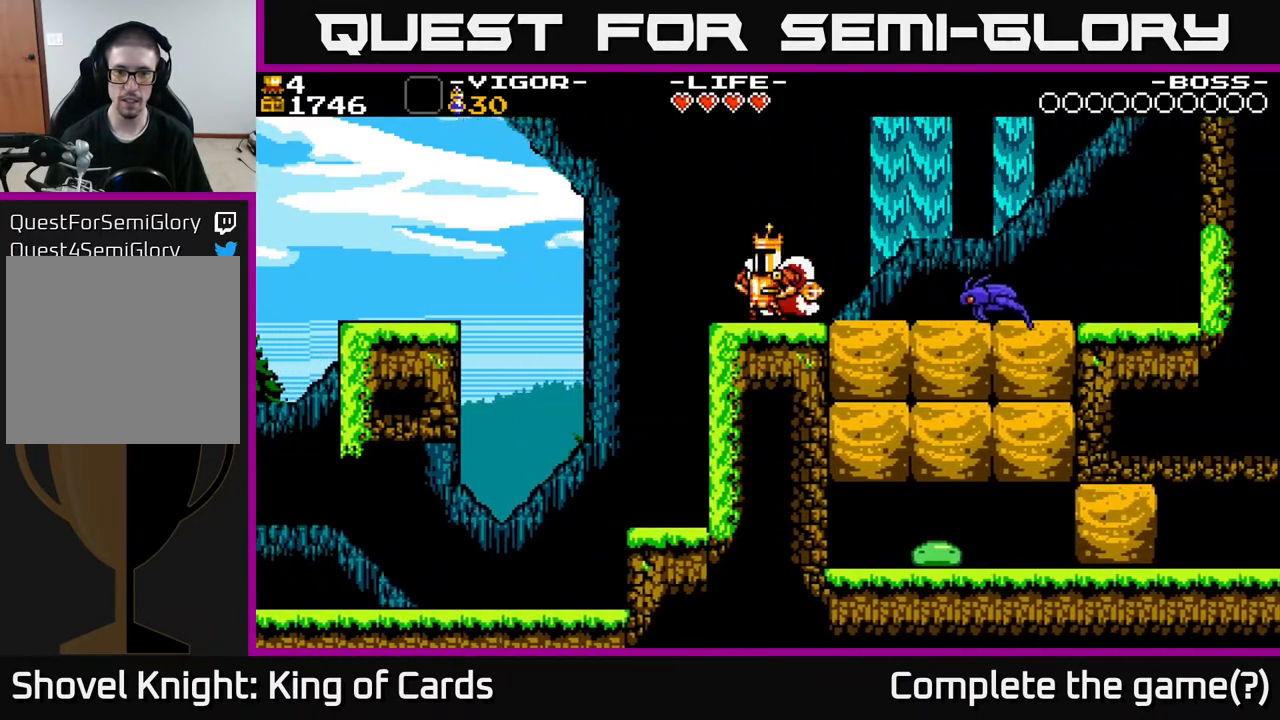
{"buttons": ["DPAD_RIGHT"], "events": [[67, "DPAD_LEFT", "up"], [100, "DPAD_RIGHT", "down"], [167, "X", "down"], [300, "X", "up"]]}
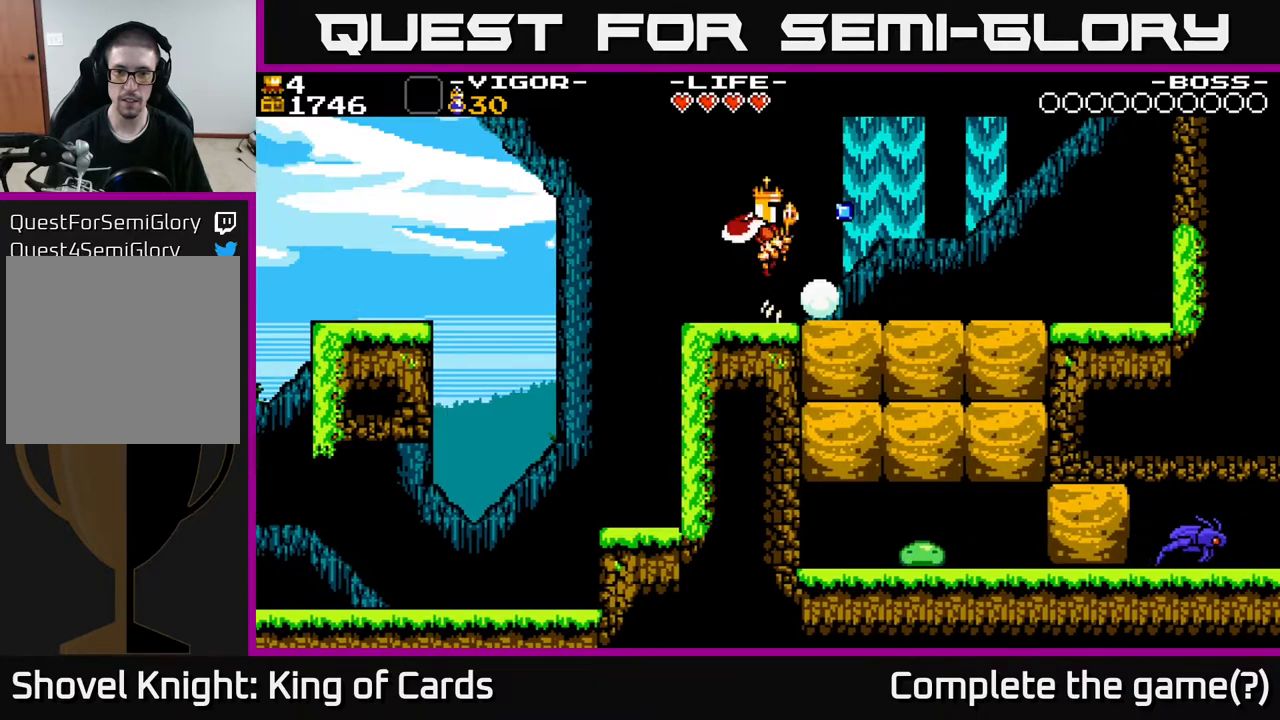
{"buttons": ["DPAD_RIGHT"], "events": []}
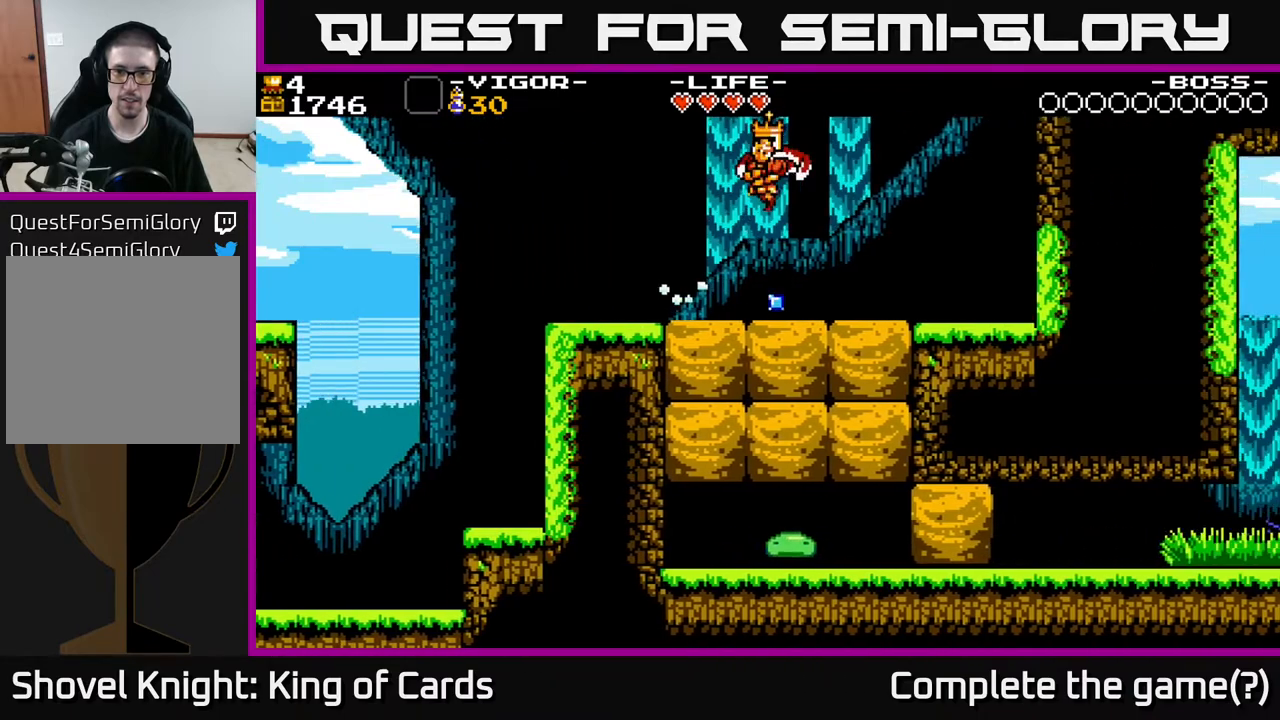
{"buttons": ["DPAD_LEFT"], "events": [[417, "DPAD_RIGHT", "up"], [467, "DPAD_LEFT", "down"]]}
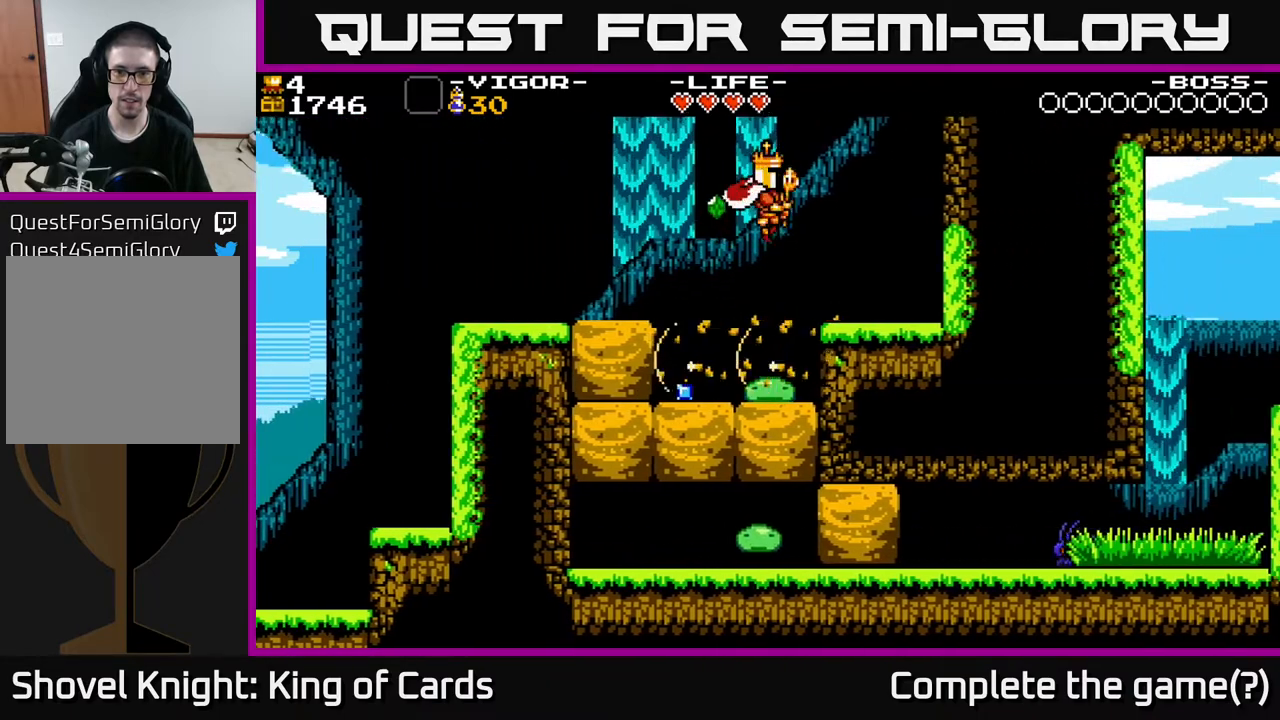
{"buttons": ["DPAD_LEFT"], "events": []}
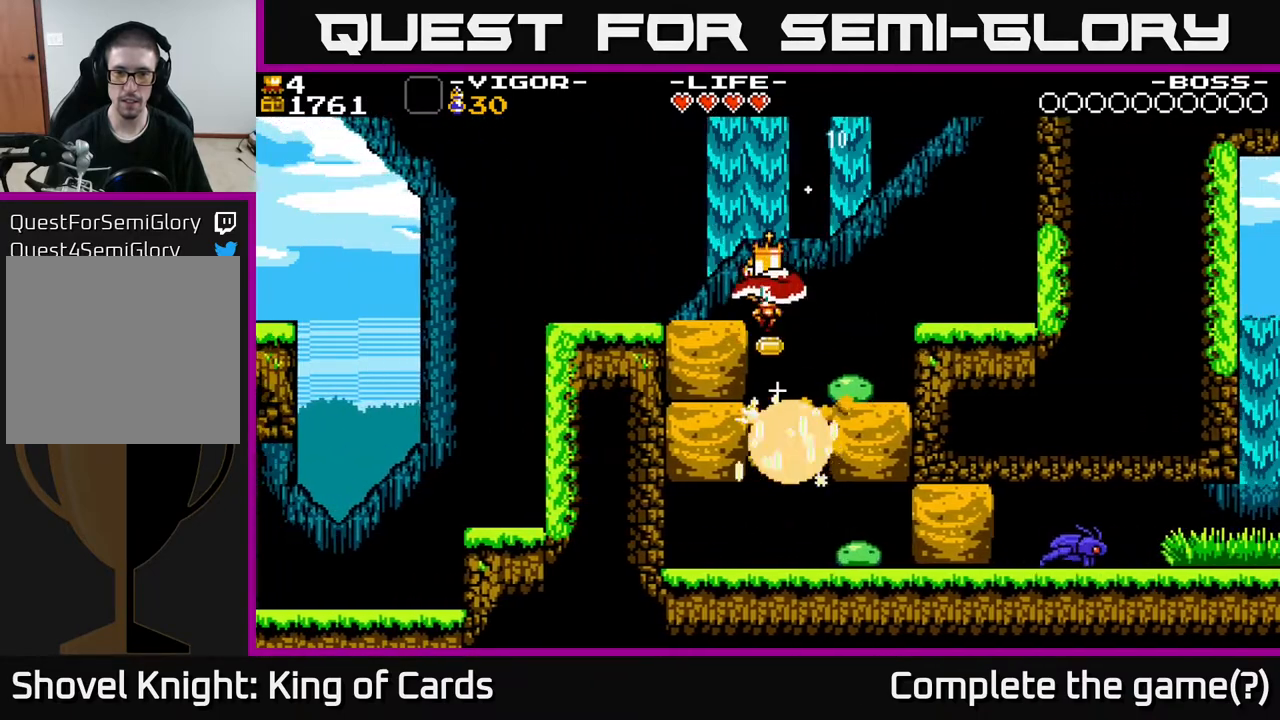
{"buttons": ["DPAD_RIGHT"], "events": [[100, "A", "down"], [333, "A", "up"], [350, "DPAD_LEFT", "up"], [367, "DPAD_RIGHT", "down"]]}
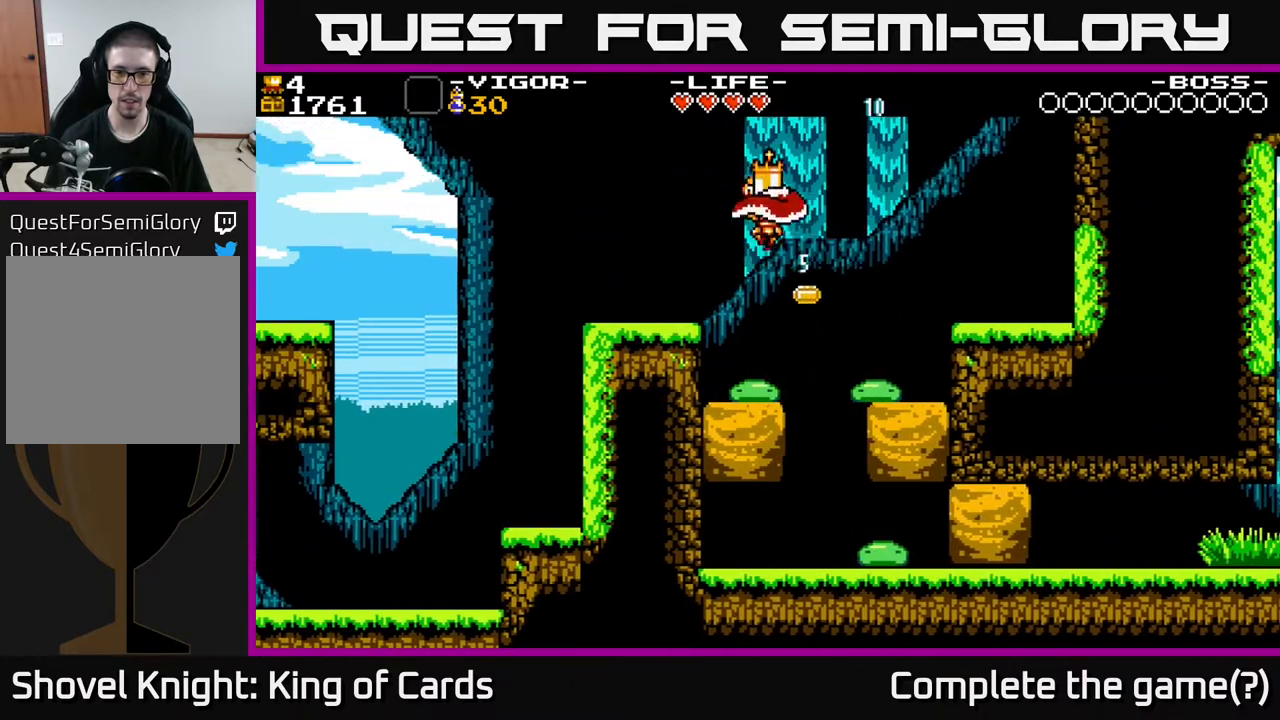
{"buttons": ["DPAD_RIGHT"], "events": [[50, "DPAD_RIGHT", "up"], [100, "DPAD_LEFT", "down"], [200, "A", "down"], [200, "DPAD_LEFT", "up"], [300, "DPAD_RIGHT", "down"], [450, "A", "up"]]}
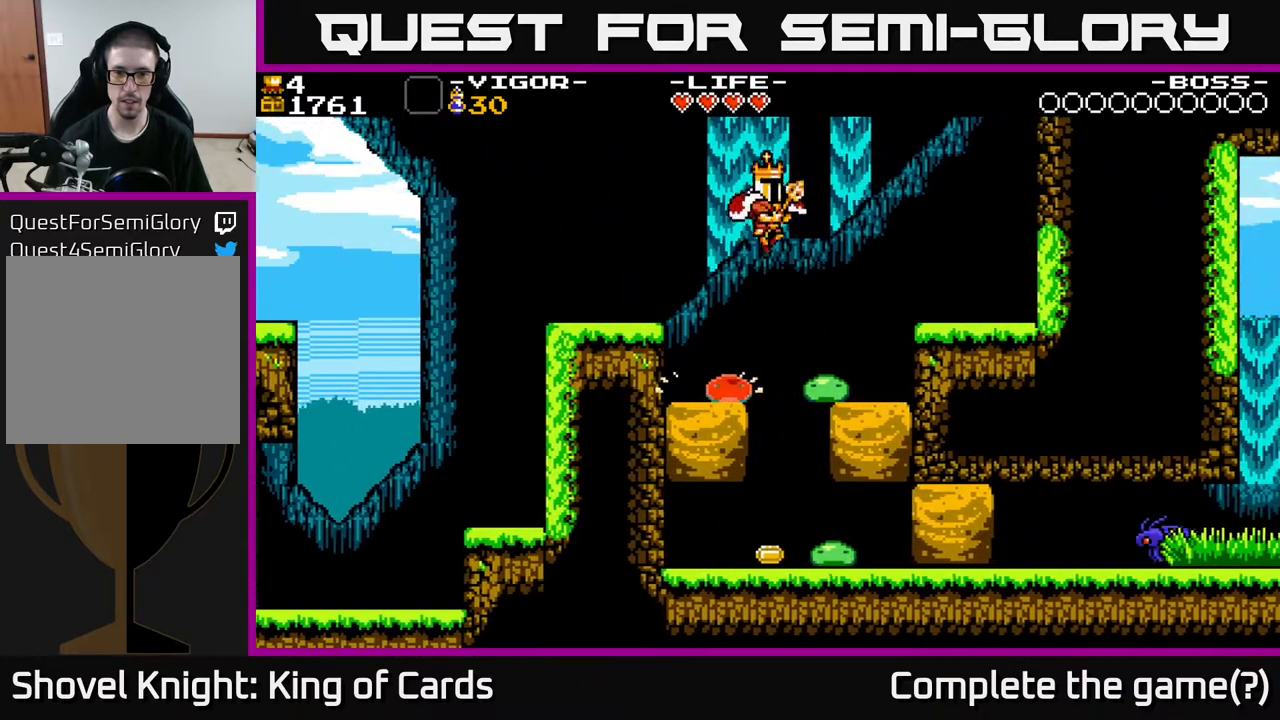
{"buttons": [], "events": [[100, "DPAD_RIGHT", "up"], [300, "DPAD_RIGHT", "down"], [400, "DPAD_RIGHT", "up"]]}
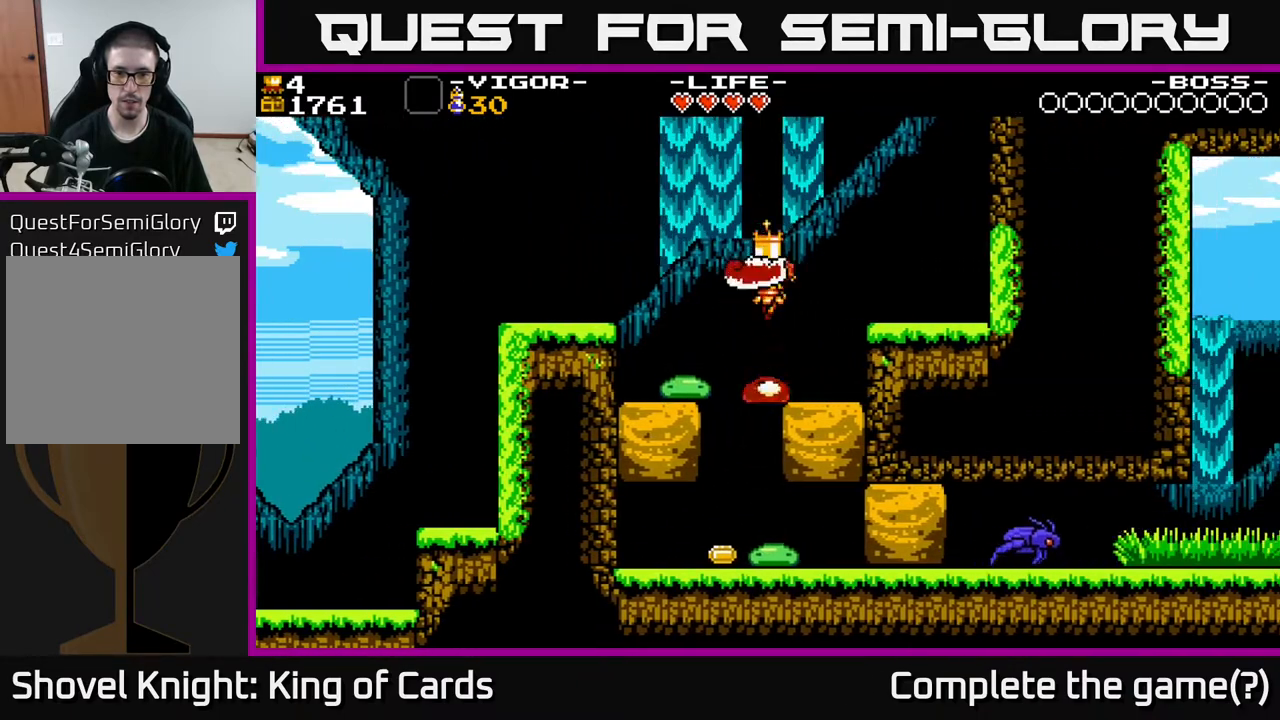
{"buttons": ["DPAD_RIGHT"], "events": [[100, "DPAD_LEFT", "down"], [300, "DPAD_LEFT", "up"], [400, "DPAD_RIGHT", "down"]]}
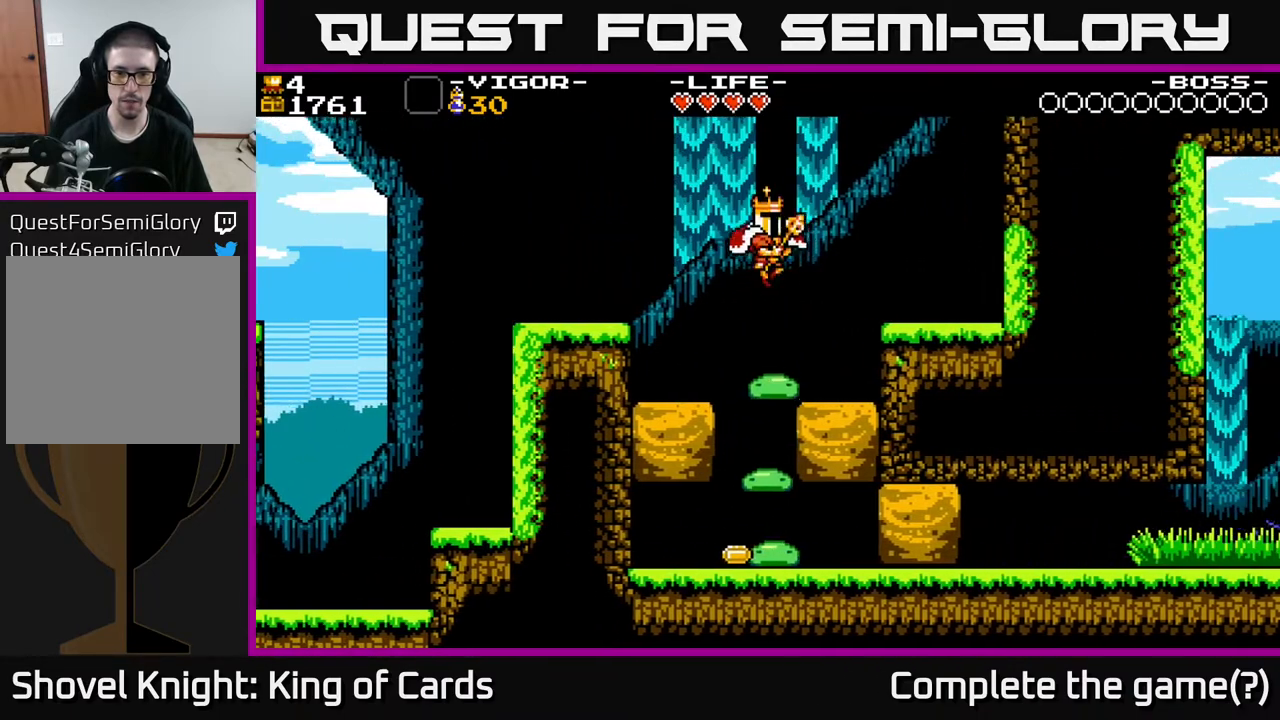
{"buttons": [], "events": [[67, "DPAD_RIGHT", "up"], [350, "DPAD_RIGHT", "down"], [433, "DPAD_RIGHT", "up"]]}